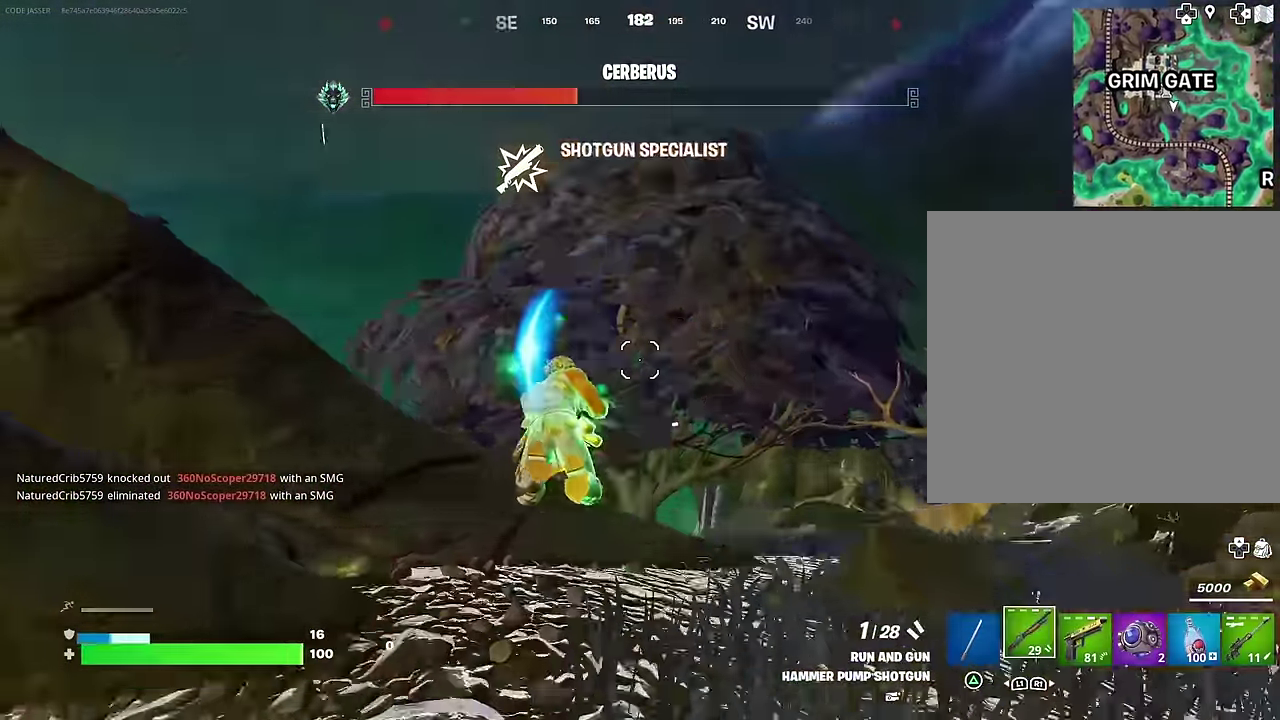
Gameplay with a controller (PlayStation layout); each line is a JSON object with the inputs held at the frame after it (dt_ms = milliseconds from this image to that frame). "events" lists button and stick changes between this image and that frame as [ms after this image, input, new state], when the widget could be followed in between. This document gives stick clicks only as held states, not as events.
{"dt_ms": 400, "buttons": [], "left_stick": "up-right", "right_stick": "left", "events": [[50, "right_stick", "center"], [117, "left_stick", "up-right"], [300, "R1", "down"], [300, "right_stick", "left"], [383, "R1", "up"]]}
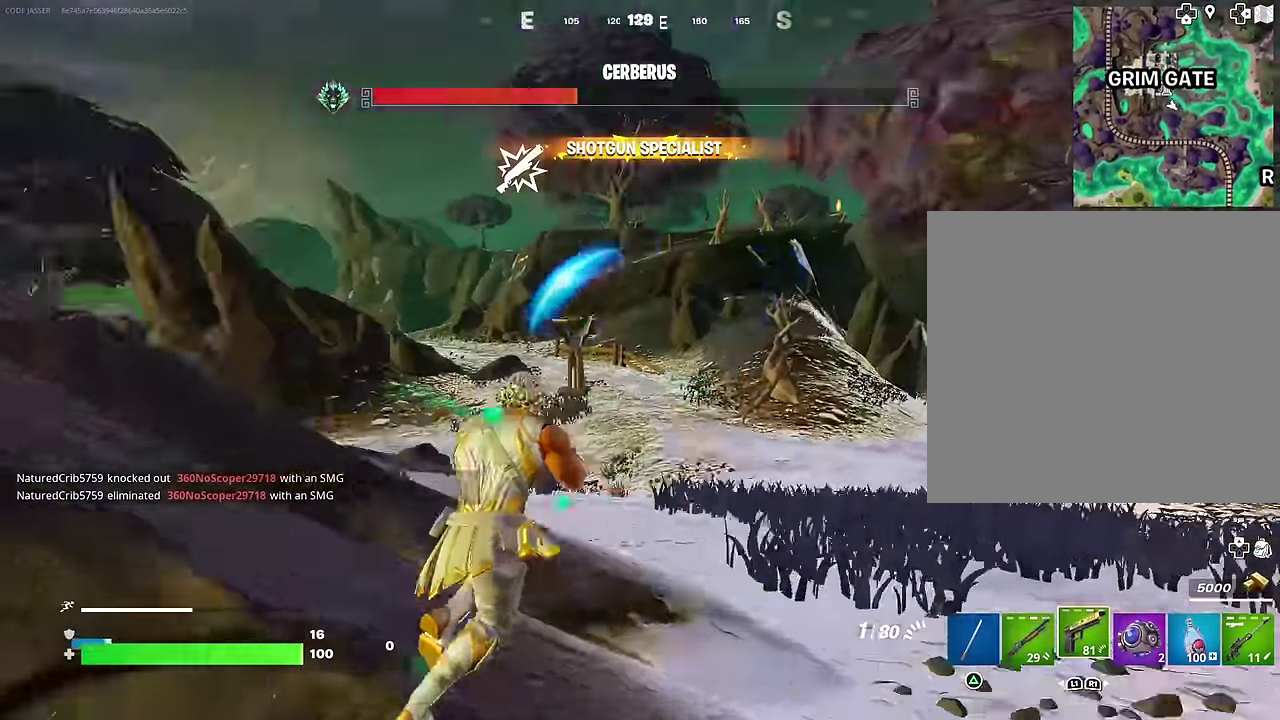
{"dt_ms": 600, "buttons": [], "left_stick": "up-right", "right_stick": "center", "events": [[150, "right_stick", "center"], [217, "SQUARE", "down"], [267, "left_stick", "up"], [300, "SQUARE", "up"], [350, "right_stick", "left"], [483, "right_stick", "center"], [583, "left_stick", "up-right"]]}
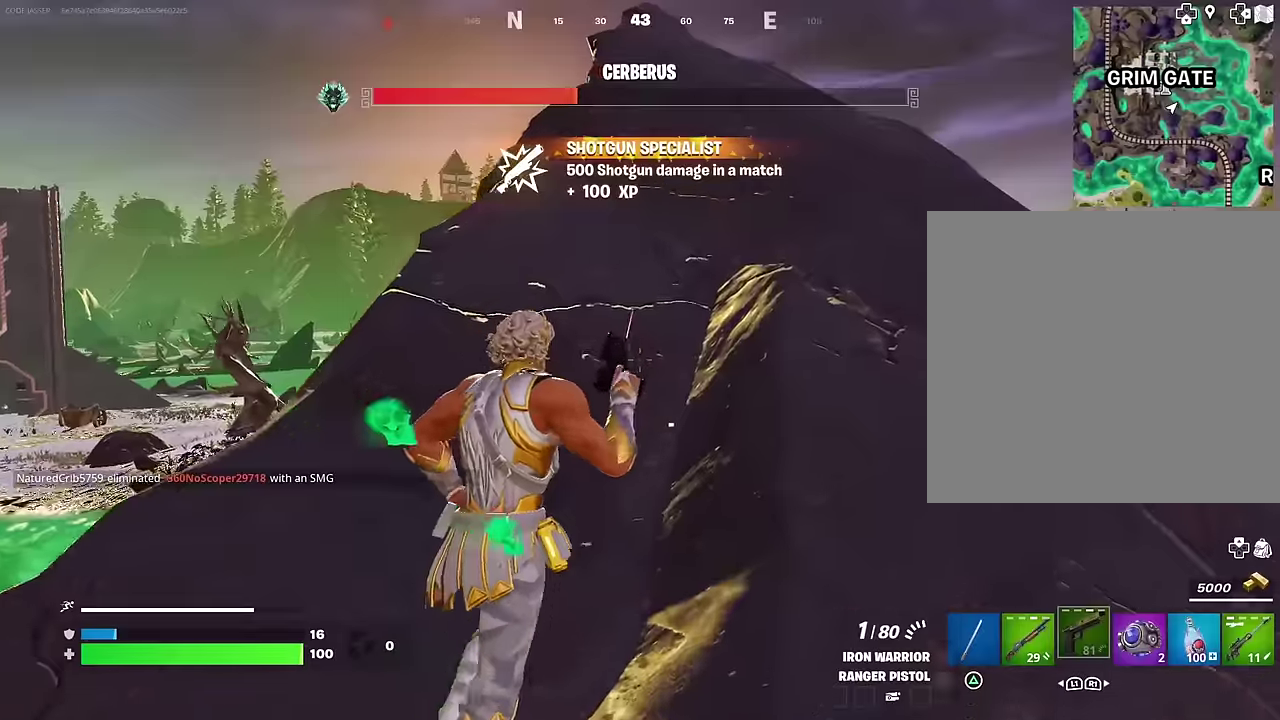
{"dt_ms": 400, "buttons": [], "left_stick": "right", "right_stick": "center", "events": [[17, "right_stick", "left"], [150, "left_stick", "right"], [217, "right_stick", "center"]]}
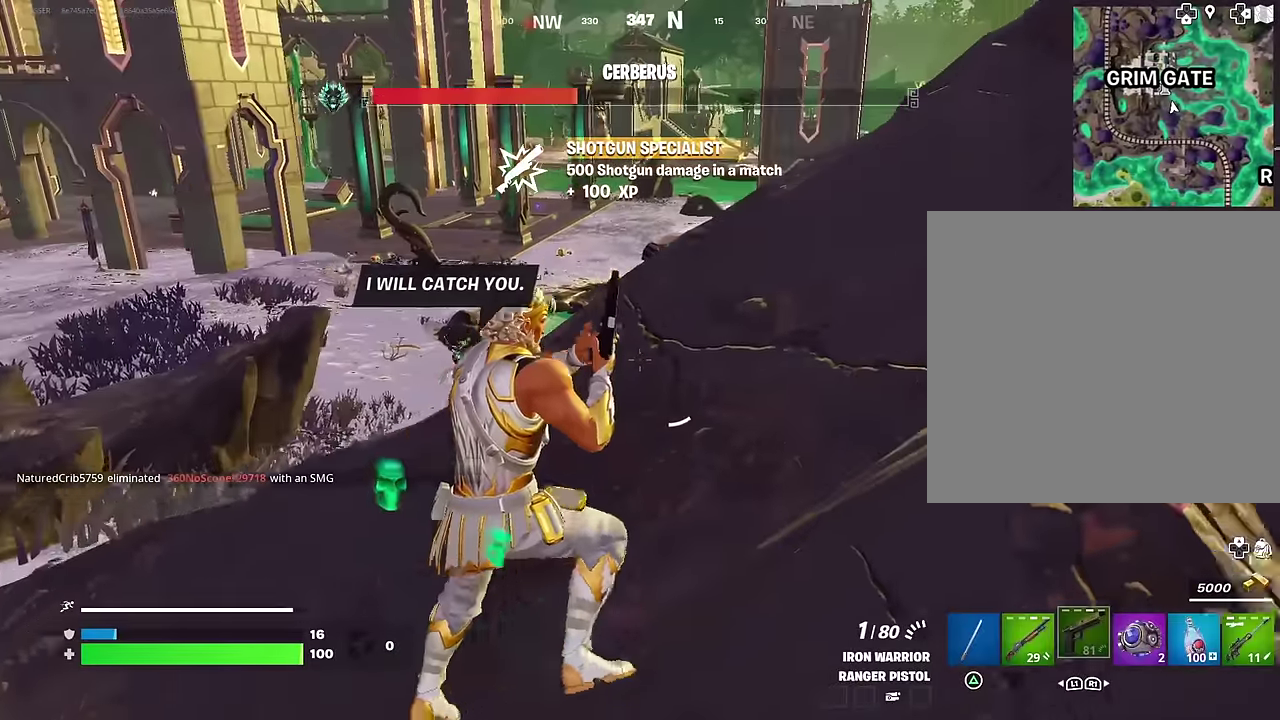
{"dt_ms": 500, "buttons": [], "left_stick": "right", "right_stick": "center", "events": [[400, "right_stick", "left"], [483, "right_stick", "center"]]}
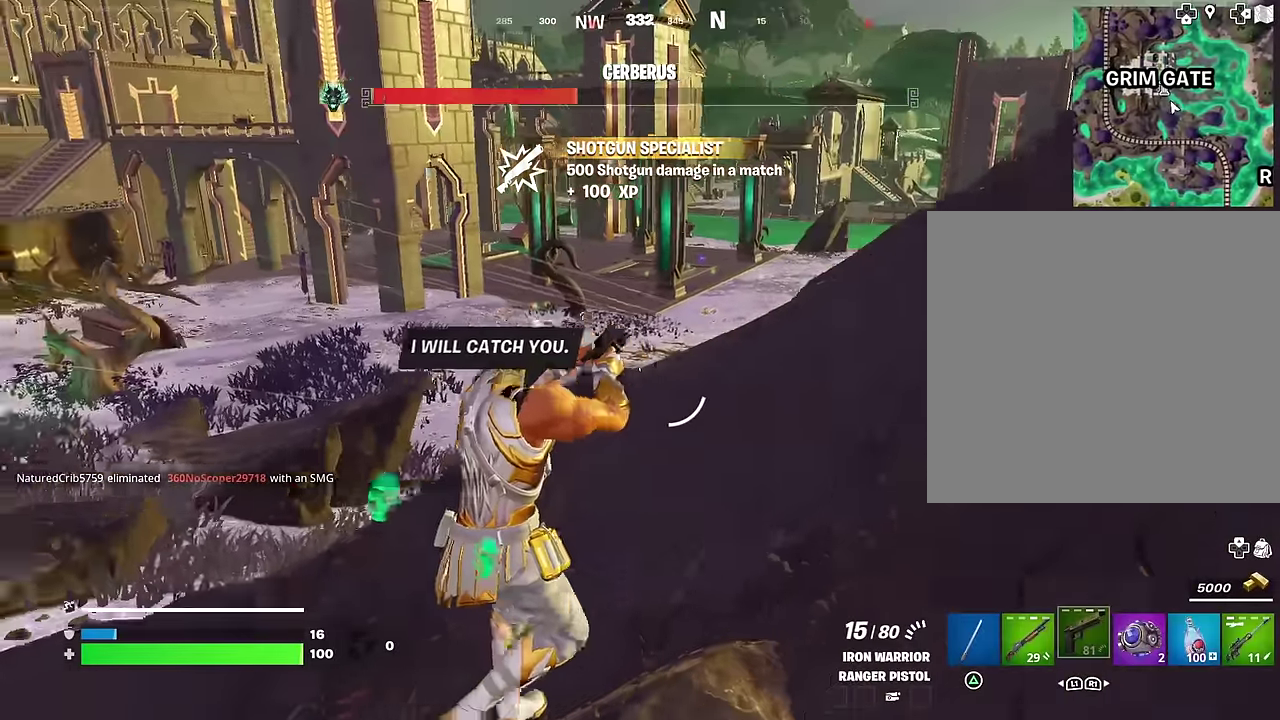
{"dt_ms": 400, "buttons": [], "left_stick": "up-right", "right_stick": "center", "events": [[383, "left_stick", "up-right"]]}
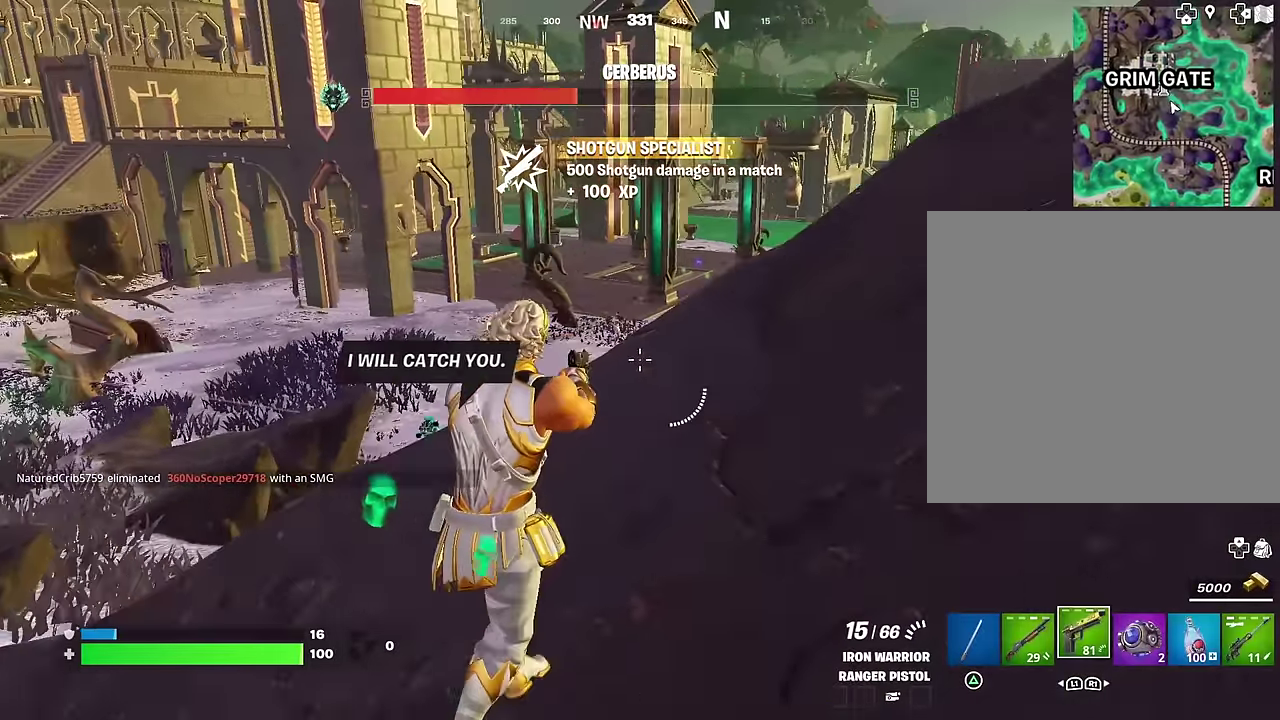
{"dt_ms": 600, "buttons": ["L2", "R2", "R3"], "left_stick": "up-right", "right_stick": "down"}
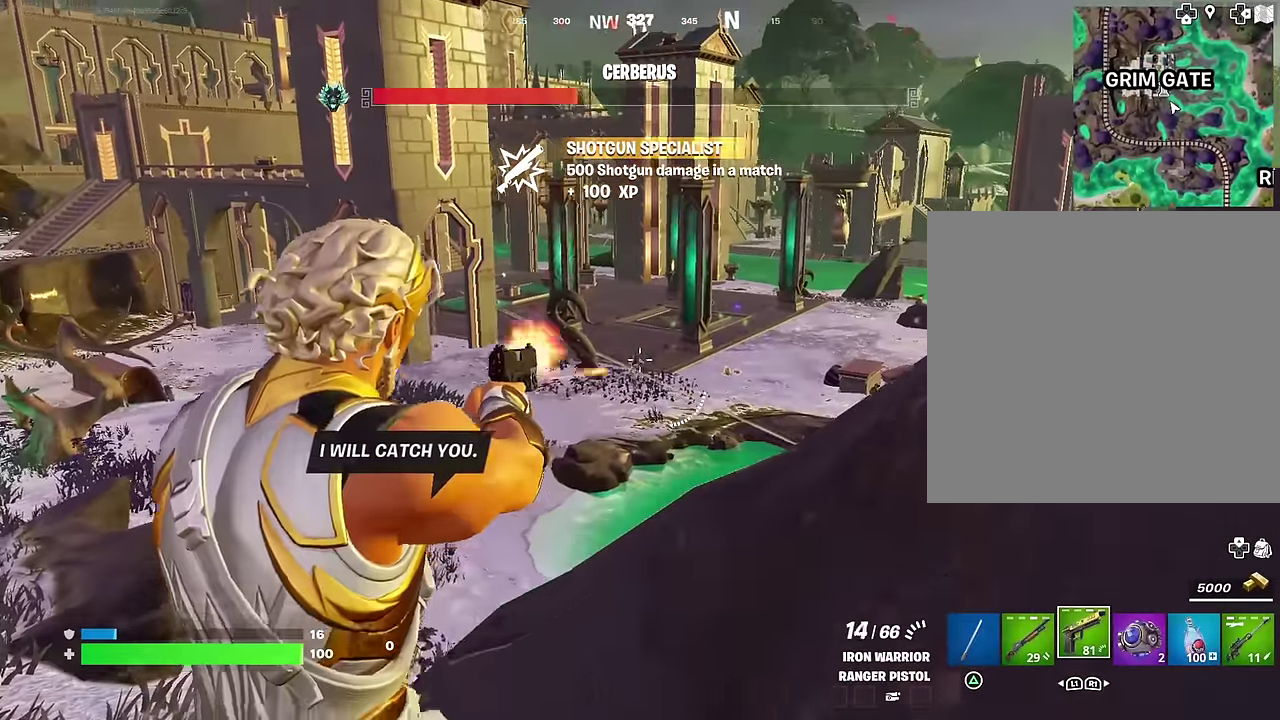
{"dt_ms": 400, "buttons": ["L2", "R2"], "left_stick": "center", "right_stick": "down"}
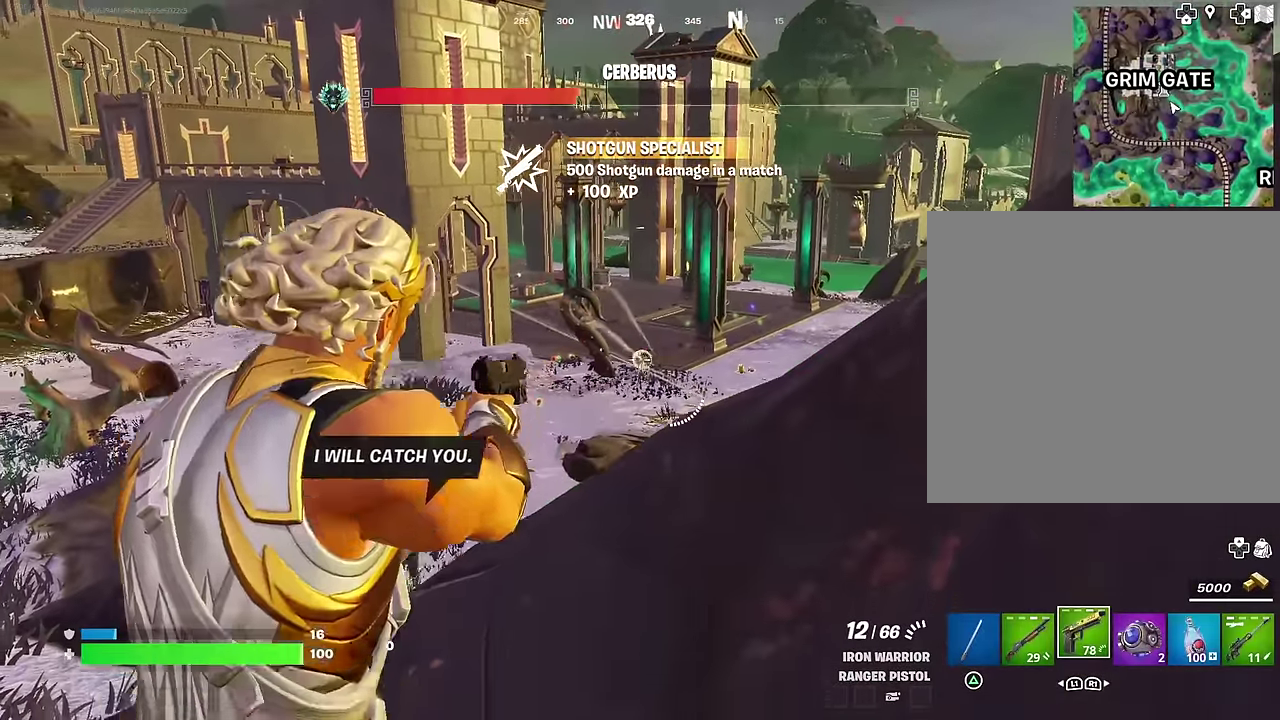
{"dt_ms": 600, "buttons": ["L2", "R2"], "left_stick": "center", "right_stick": "center", "events": [[583, "right_stick", "center"]]}
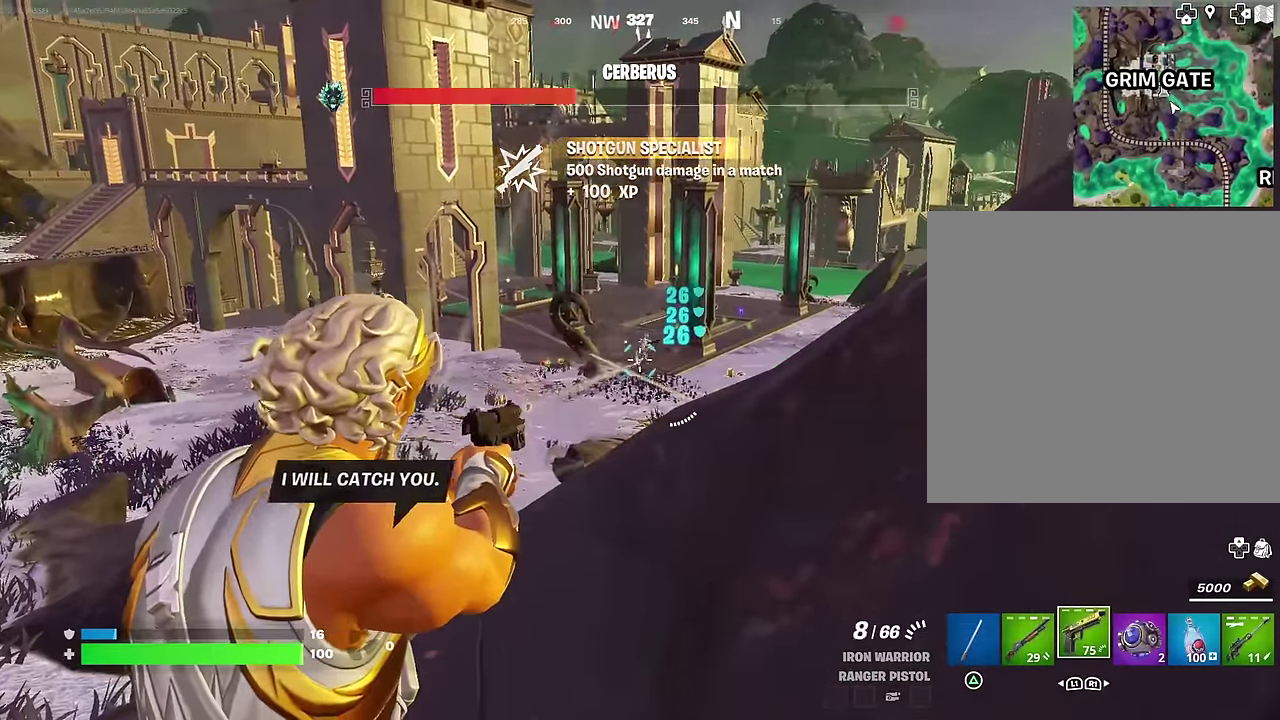
{"dt_ms": 400, "buttons": ["L2", "R2"], "left_stick": "center", "right_stick": "down", "events": [[100, "right_stick", "up-right"], [250, "right_stick", "center"], [317, "right_stick", "down-right"], [400, "right_stick", "down"]]}
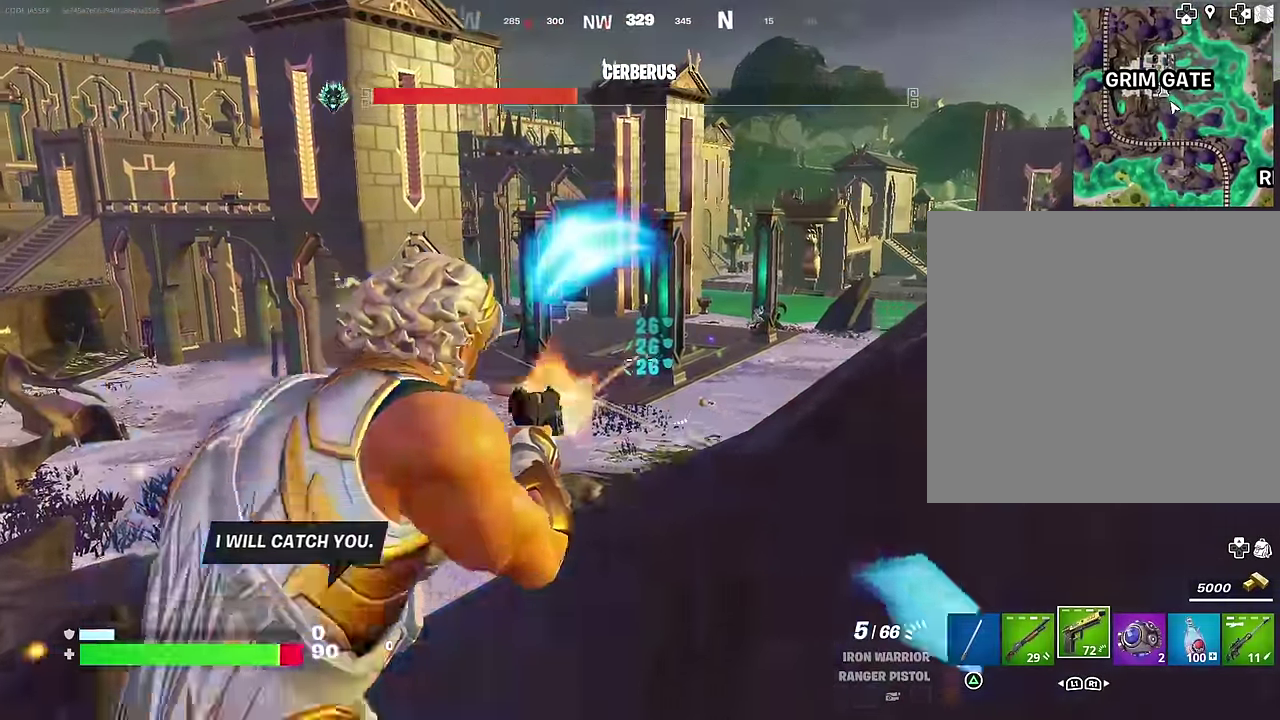
{"dt_ms": 600, "buttons": [], "left_stick": "right", "right_stick": "right"}
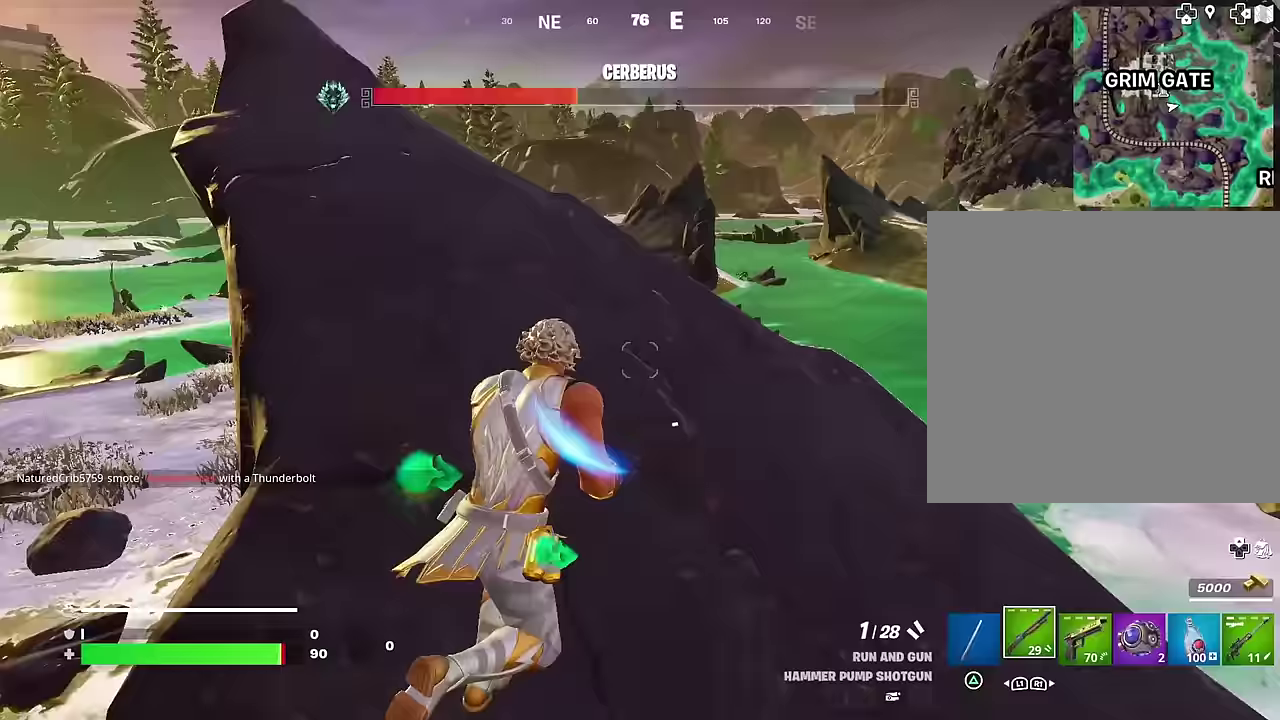
{"dt_ms": 400, "buttons": [], "left_stick": "center", "right_stick": "down-left", "events": [[67, "right_stick", "center"], [83, "left_stick", "up-right"], [117, "R1", "down"], [167, "right_stick", "down-left"], [183, "left_stick", "up"], [233, "R1", "up"], [233, "right_stick", "center"], [317, "CROSS", "down"], [367, "left_stick", "center"], [383, "CROSS", "up"], [383, "right_stick", "down-left"]]}
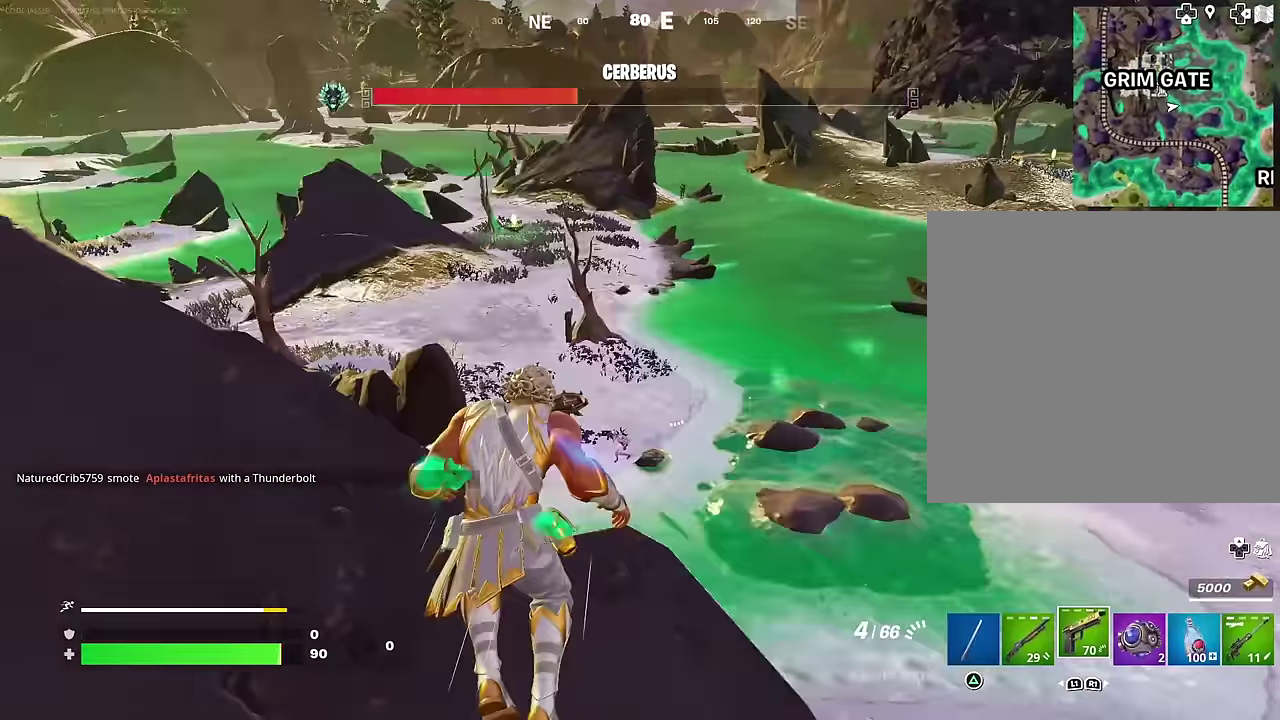
{"dt_ms": 600, "buttons": [], "left_stick": "left", "right_stick": "left", "events": [[117, "left_stick", "down-left"], [200, "right_stick", "center"], [233, "SQUARE", "down"], [300, "SQUARE", "up"], [433, "right_stick", "left"], [483, "left_stick", "left"]]}
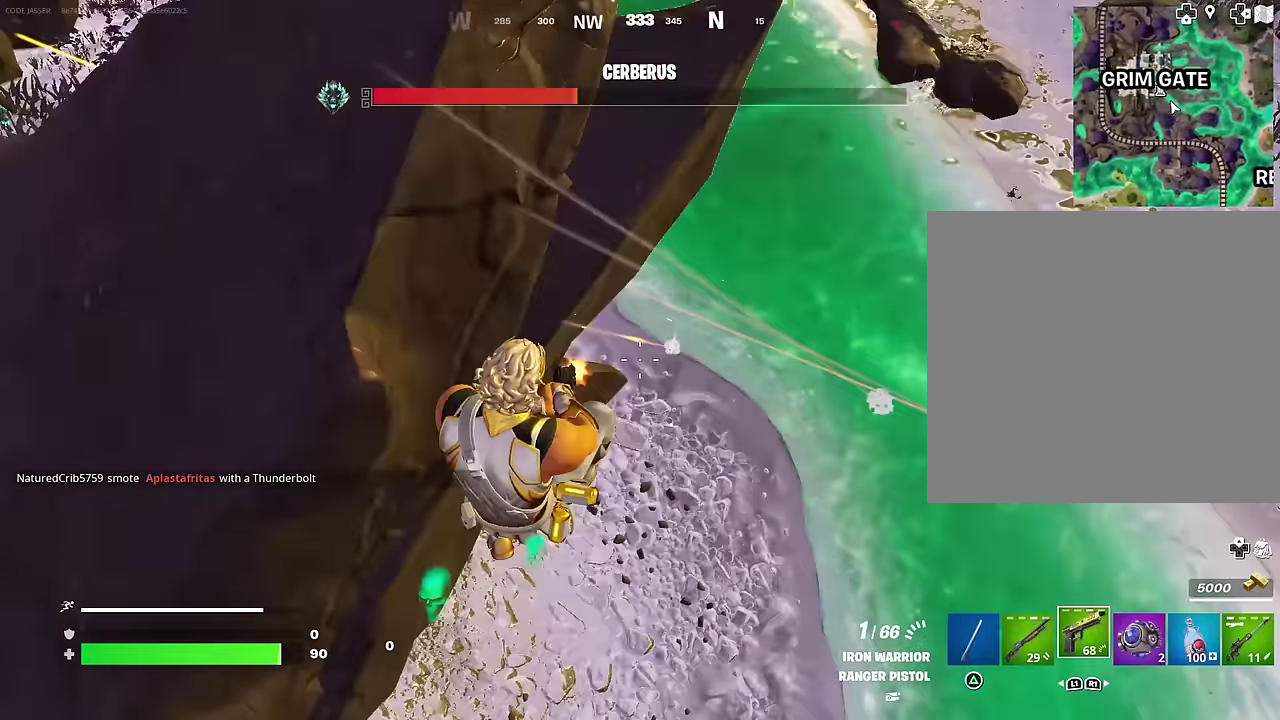
{"dt_ms": 400, "buttons": [], "left_stick": "left", "right_stick": "up-left", "events": [[17, "right_stick", "center"], [167, "SQUARE", "down"], [250, "SQUARE", "up"], [333, "L1", "down"], [367, "right_stick", "up-left"], [400, "L1", "up"]]}
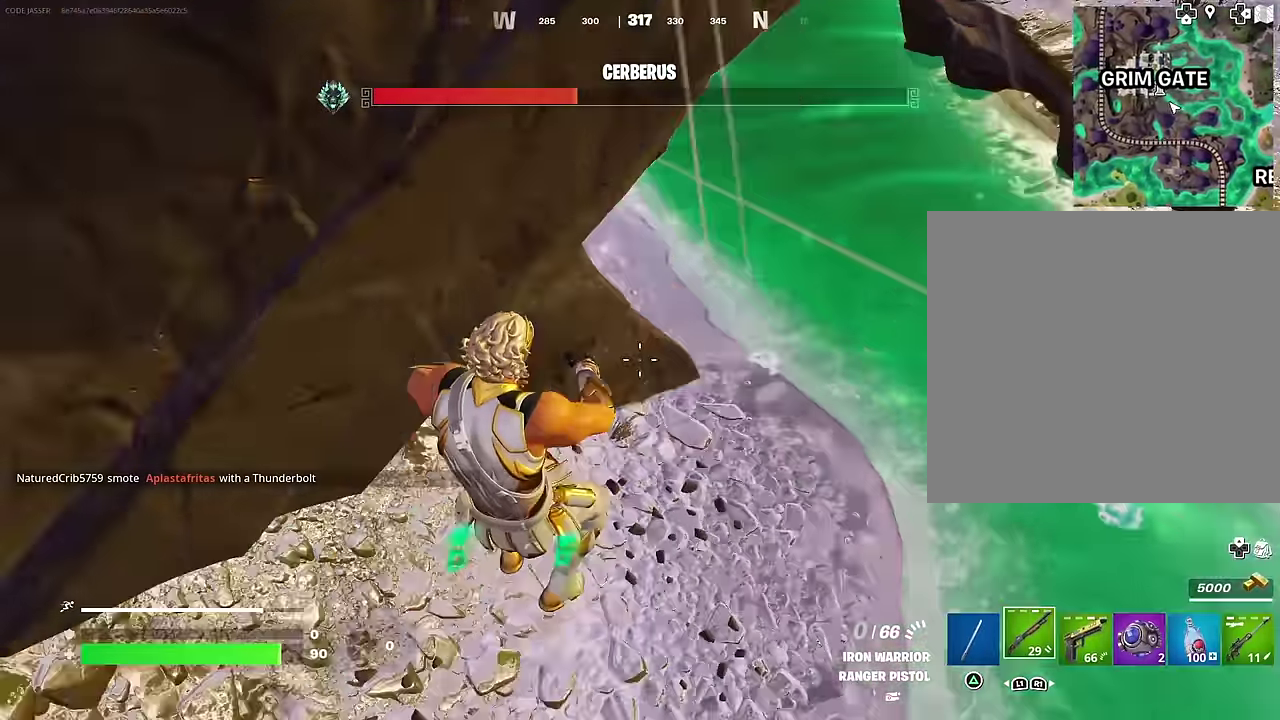
{"dt_ms": 600, "buttons": [], "left_stick": "up-left", "right_stick": "center"}
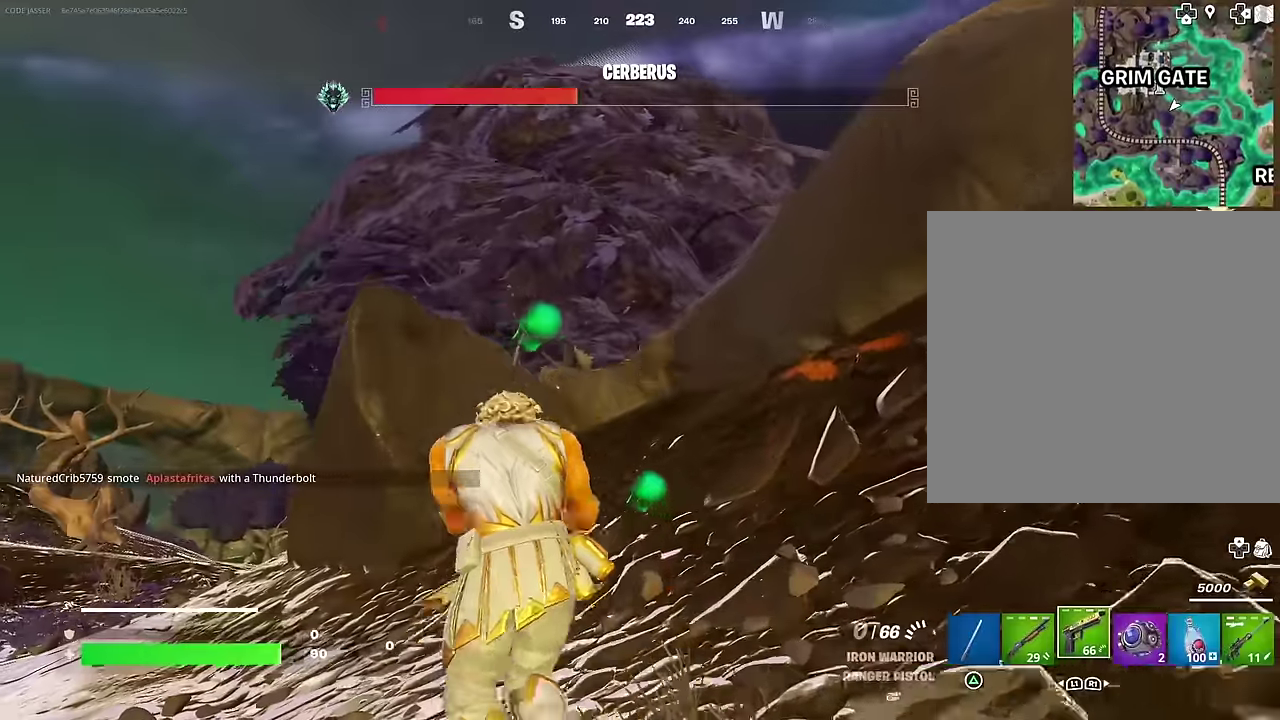
{"dt_ms": 300, "buttons": [], "left_stick": "center", "right_stick": "down-left", "events": [[150, "CROSS", "down"], [183, "left_stick", "center"], [233, "CROSS", "up"], [233, "right_stick", "down-left"]]}
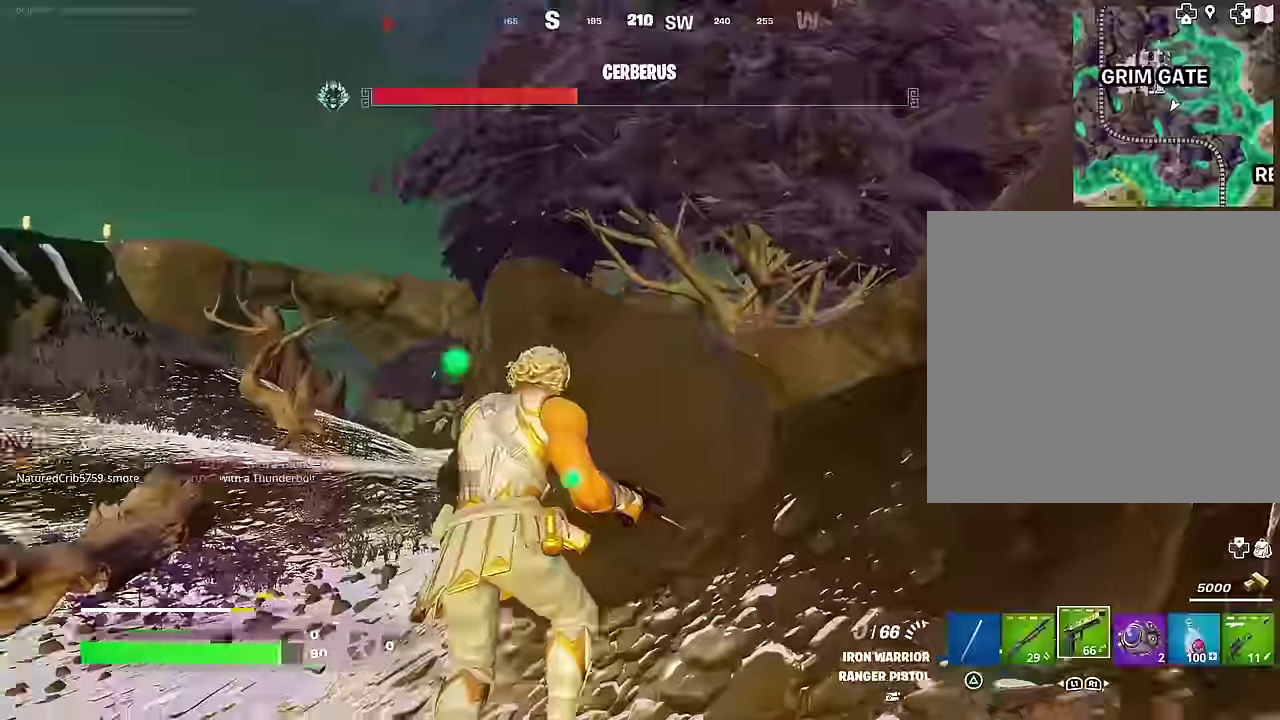
{"dt_ms": 700, "buttons": [], "left_stick": "down-right", "right_stick": "left", "events": [[33, "left_stick", "left"], [133, "left_stick", "up-left"], [133, "right_stick", "center"], [167, "SQUARE", "down"], [250, "SQUARE", "up"], [317, "left_stick", "up"], [400, "left_stick", "up-right"], [500, "right_stick", "left"], [550, "left_stick", "right"], [683, "left_stick", "down-right"]]}
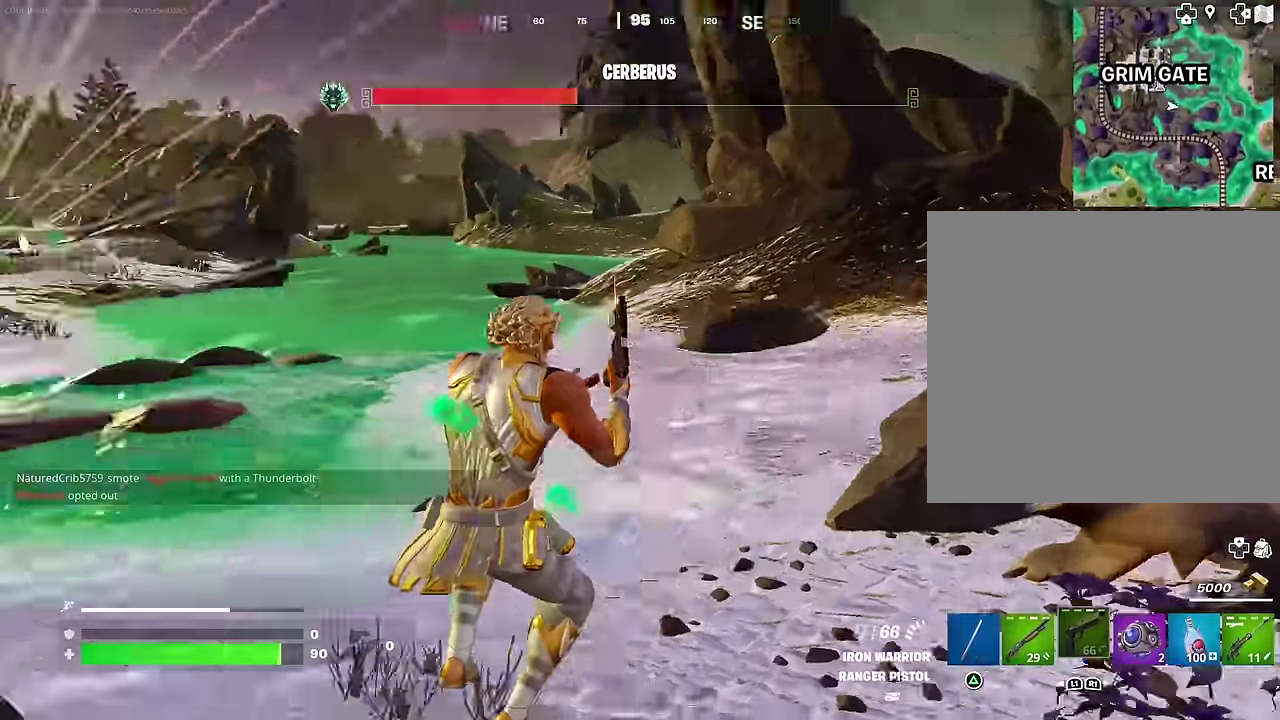
{"dt_ms": 300, "buttons": [], "left_stick": "up-left", "right_stick": "center", "events": [[83, "left_stick", "left"], [100, "right_stick", "center"], [183, "left_stick", "up-left"]]}
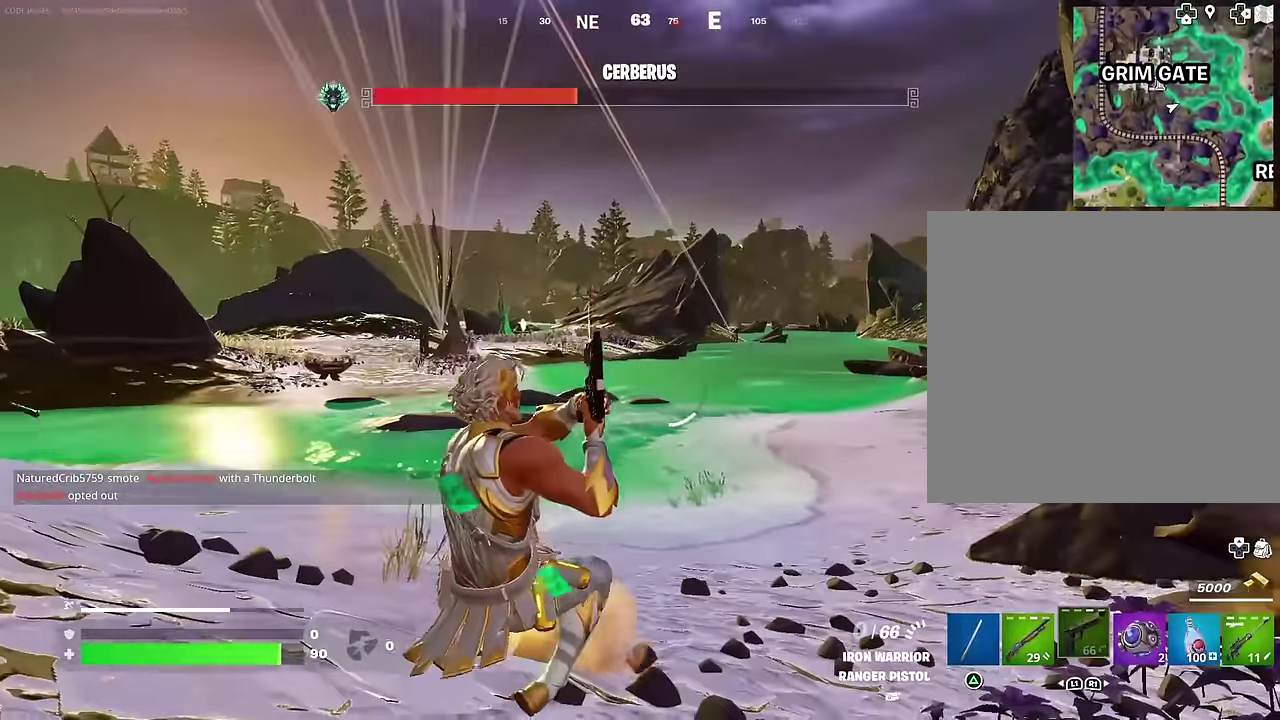
{"dt_ms": 700, "buttons": [], "left_stick": "up-right", "right_stick": "center", "events": [[400, "left_stick", "up"], [700, "left_stick", "up-right"]]}
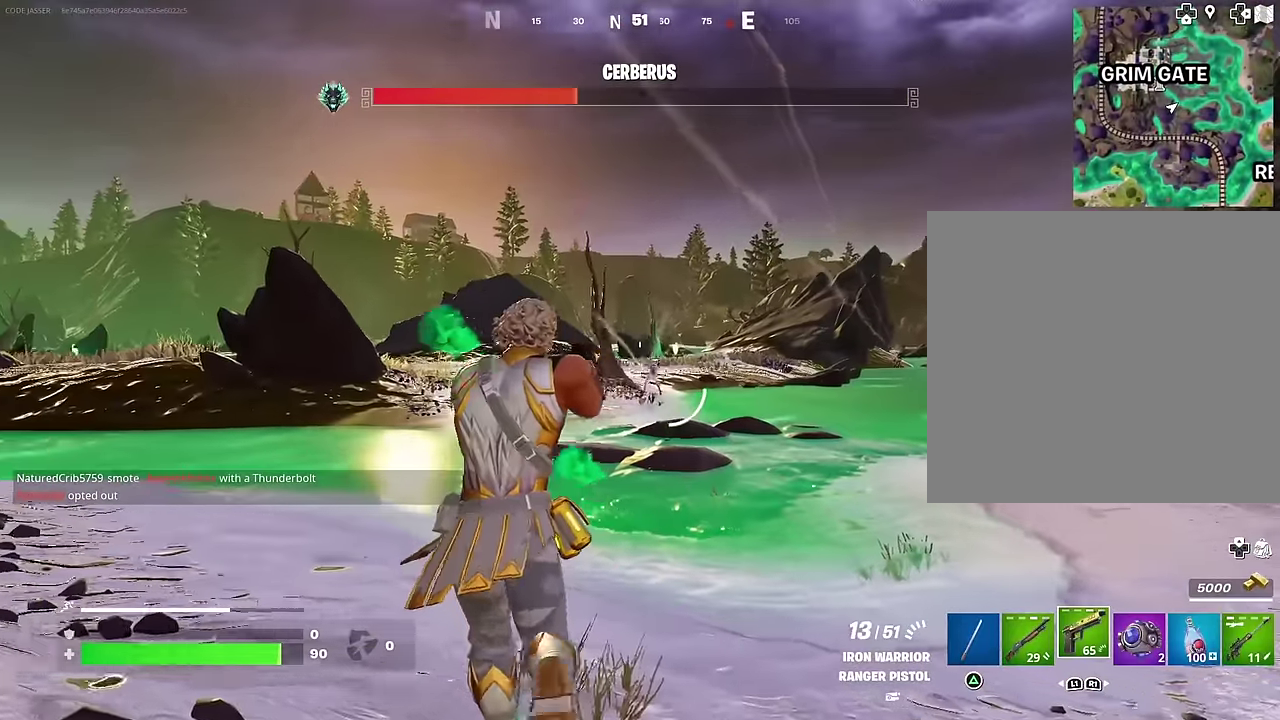
{"dt_ms": 300, "buttons": ["L2", "R3"], "left_stick": "up-right", "right_stick": "center", "events": [[183, "L2", "down"]]}
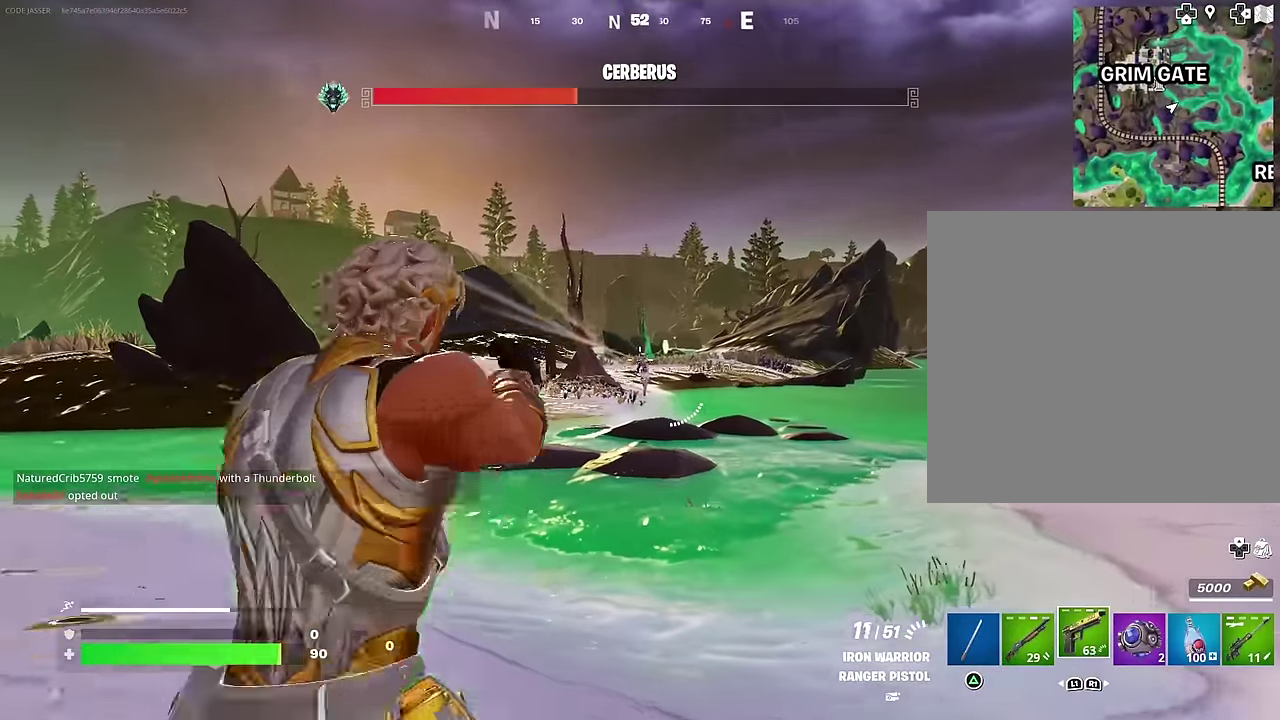
{"dt_ms": 700, "buttons": ["L2", "R2"], "left_stick": "center", "right_stick": "center", "events": [[83, "R2", "down"], [250, "left_stick", "center"], [317, "right_stick", "down"], [417, "right_stick", "center"], [567, "R2", "up"], [650, "R2", "down"]]}
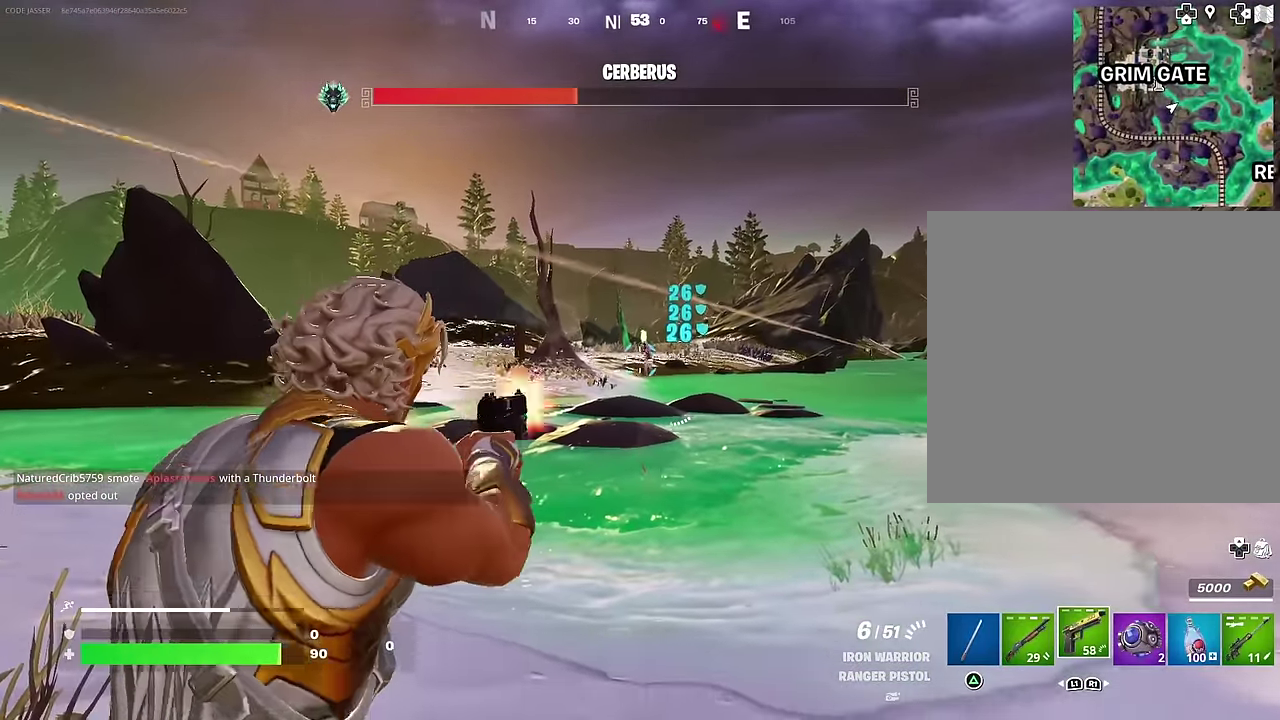
{"dt_ms": 300, "buttons": ["L2", "R2"], "left_stick": "center", "right_stick": "center", "events": [[50, "R2", "up"], [133, "left_stick", "up-right"], [133, "right_stick", "right"], [167, "R2", "down"], [217, "right_stick", "center"], [267, "left_stick", "center"]]}
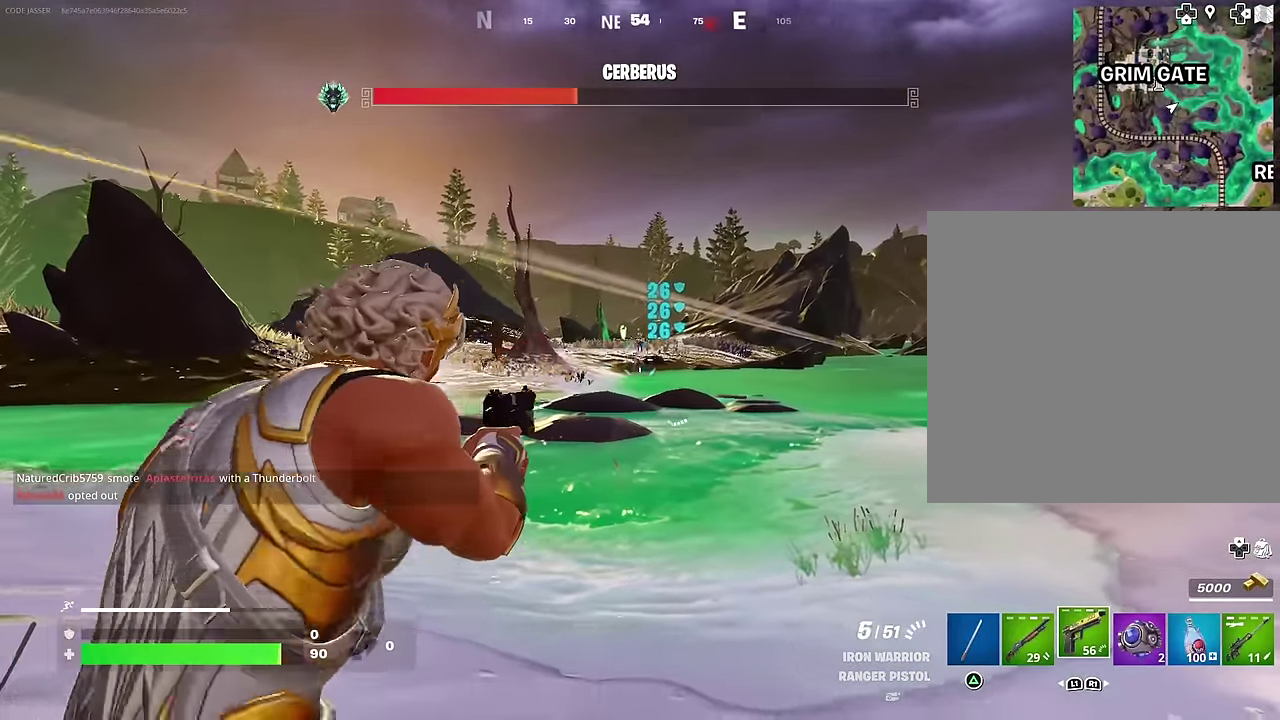
{"dt_ms": 900, "buttons": [], "left_stick": "up-left", "right_stick": "center"}
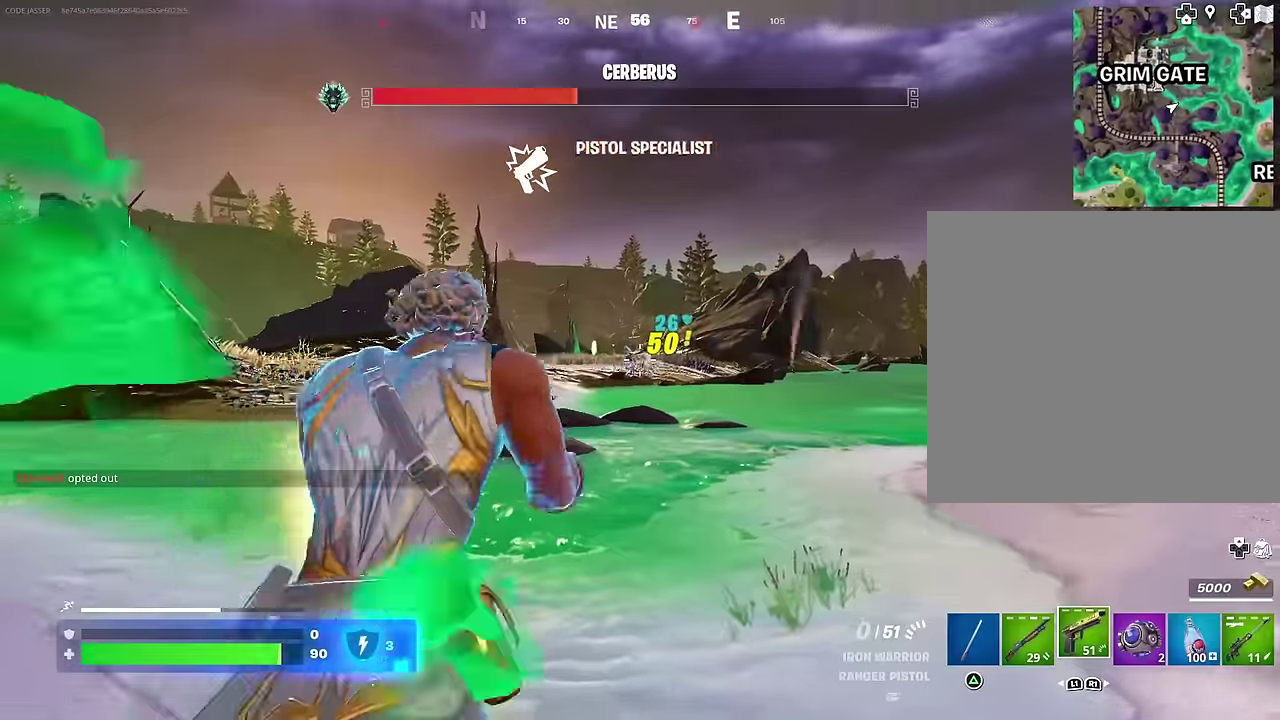
{"dt_ms": 300, "buttons": [], "left_stick": "up", "right_stick": "center", "events": [[17, "CROSS", "down"], [50, "left_stick", "up"], [83, "CROSS", "up"], [217, "right_stick", "up"], [267, "right_stick", "center"]]}
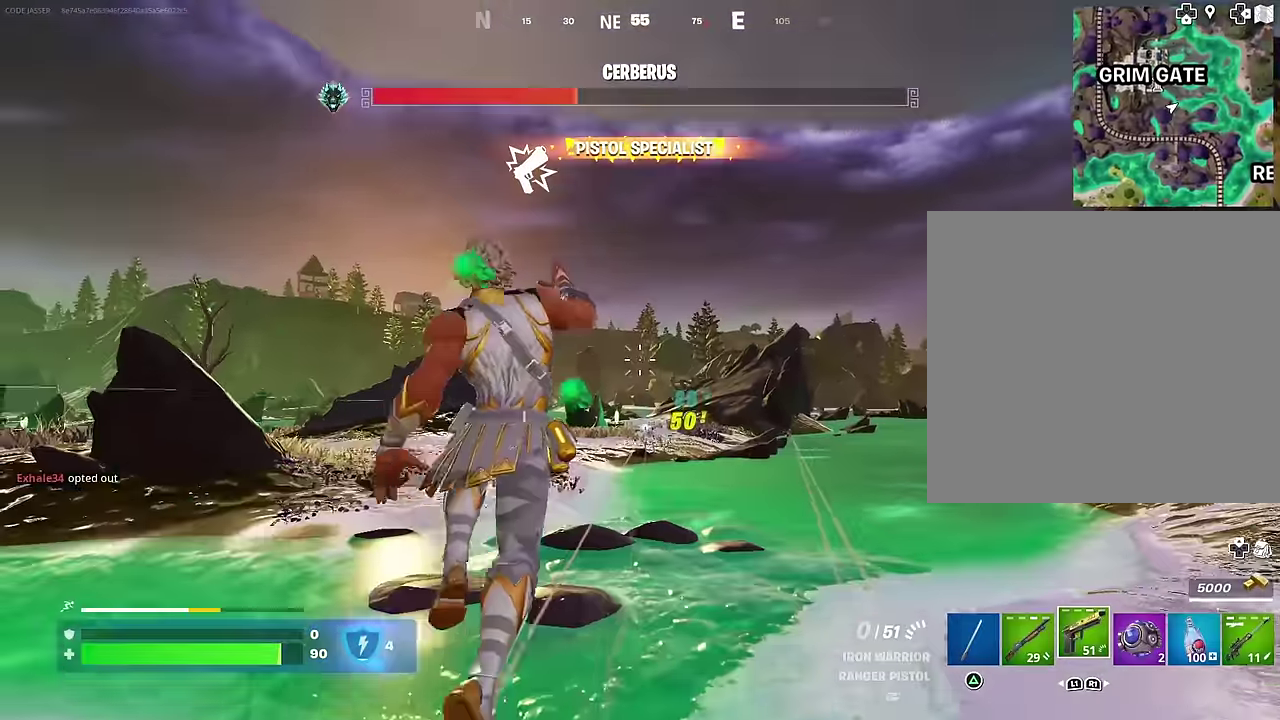
{"dt_ms": 700, "buttons": ["R2"], "left_stick": "center", "right_stick": "center", "events": [[17, "CROSS", "down"], [83, "CROSS", "up"], [233, "left_stick", "center"], [233, "right_stick", "down-right"], [317, "right_stick", "center"], [667, "R2", "down"]]}
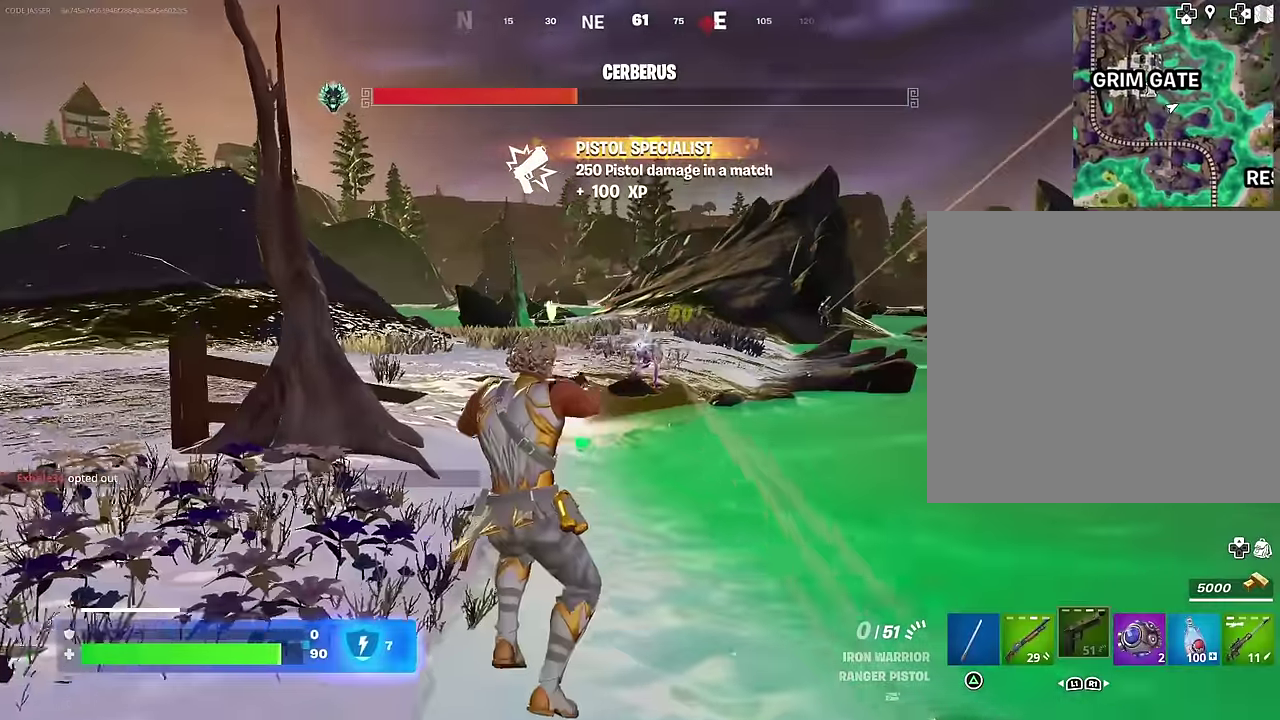
{"dt_ms": 300, "buttons": ["L1"], "left_stick": "center", "right_stick": "center", "events": [[267, "L1", "down"], [283, "R2", "up"]]}